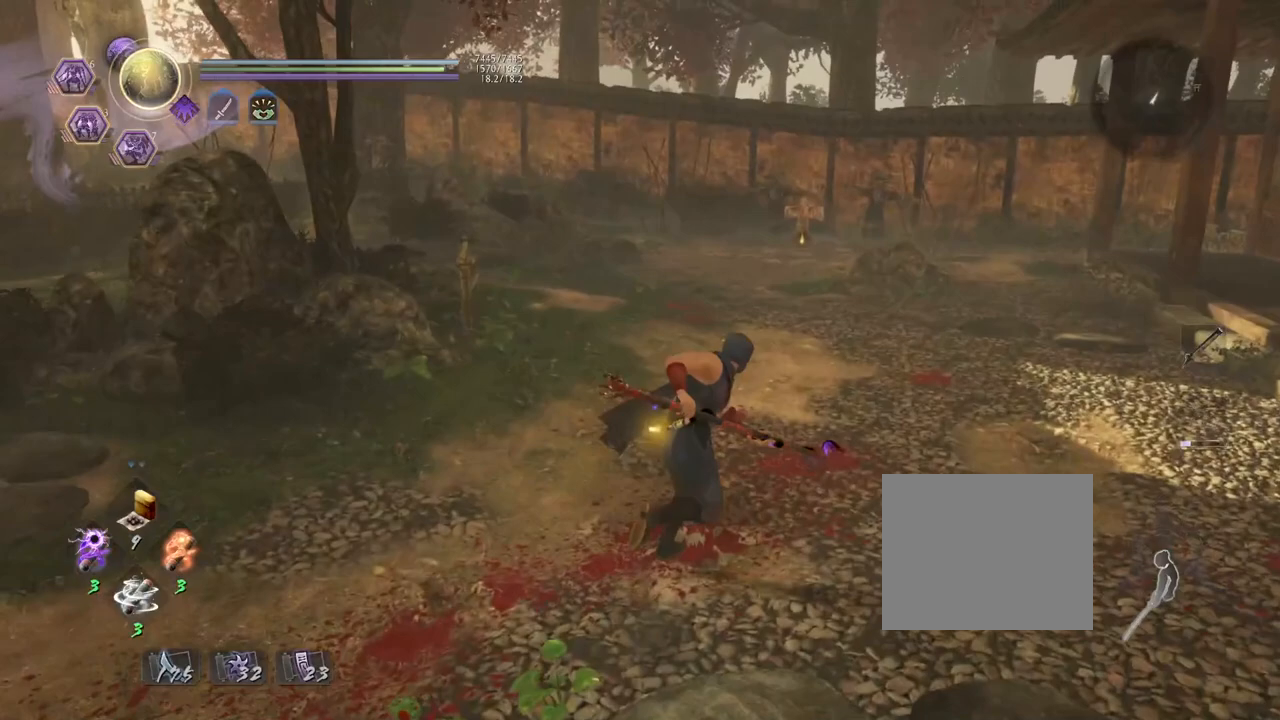
Gameplay with a controller (PlayStation layout); each line is a JSON object with the inputs held at the frame after it. "events" lists button and stick changes between this image and that frame as [ms after this image, input, new state], when the widget could be followed in between.
{"buttons": [], "left_stick": "center", "right_stick": "center", "events": [[233, "left_stick", "center"]]}
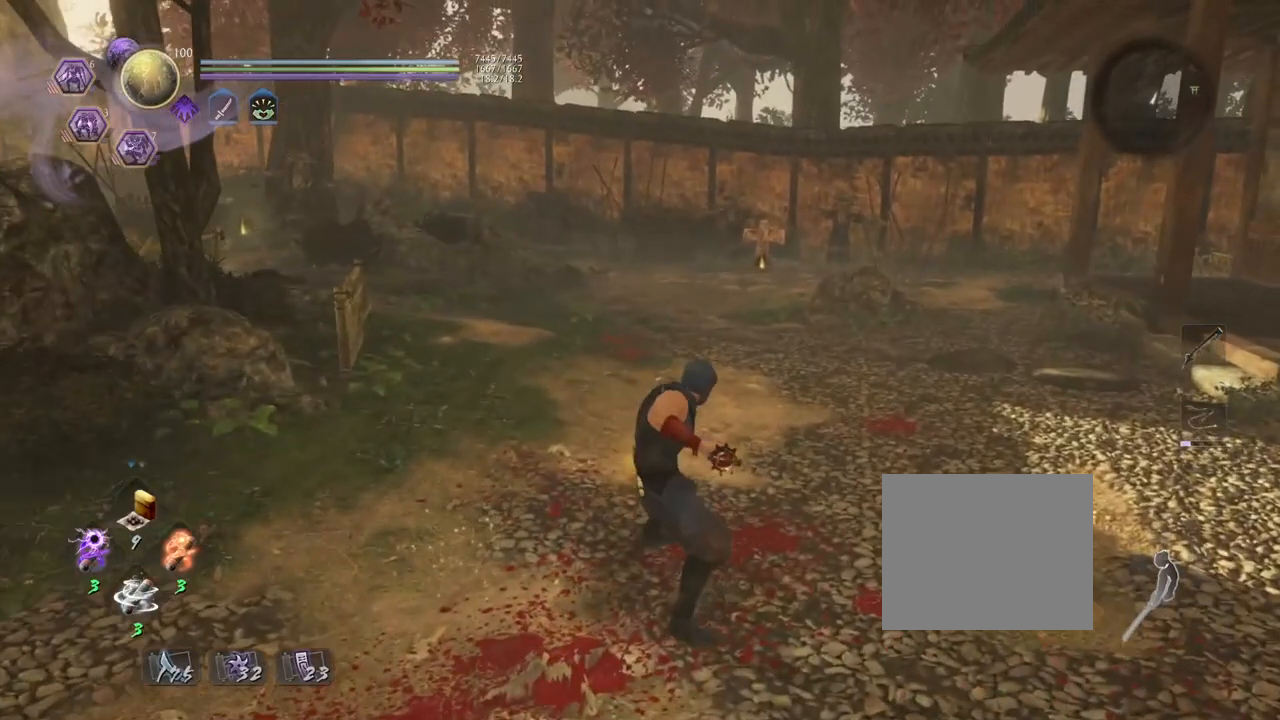
{"buttons": [], "left_stick": "center", "right_stick": "center", "events": [[117, "TOUCHPAD", "down"], [317, "TOUCHPAD", "up"]]}
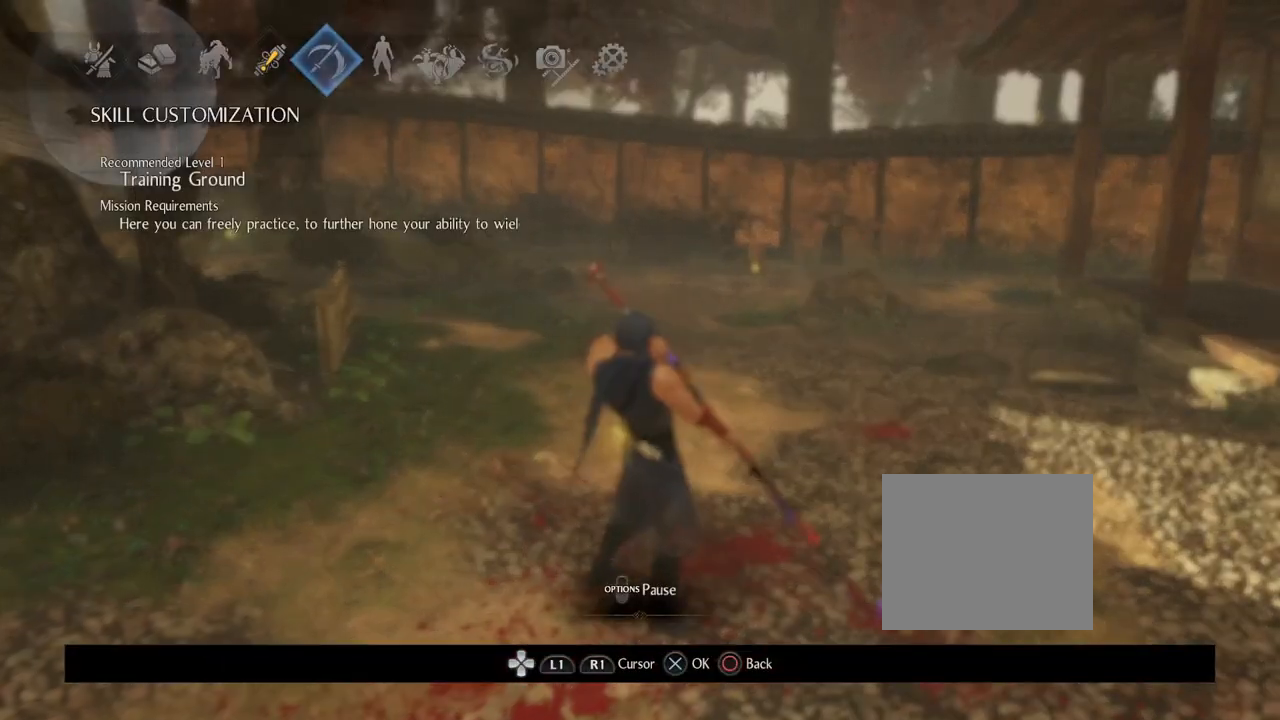
{"buttons": [], "left_stick": "center", "right_stick": "center", "events": []}
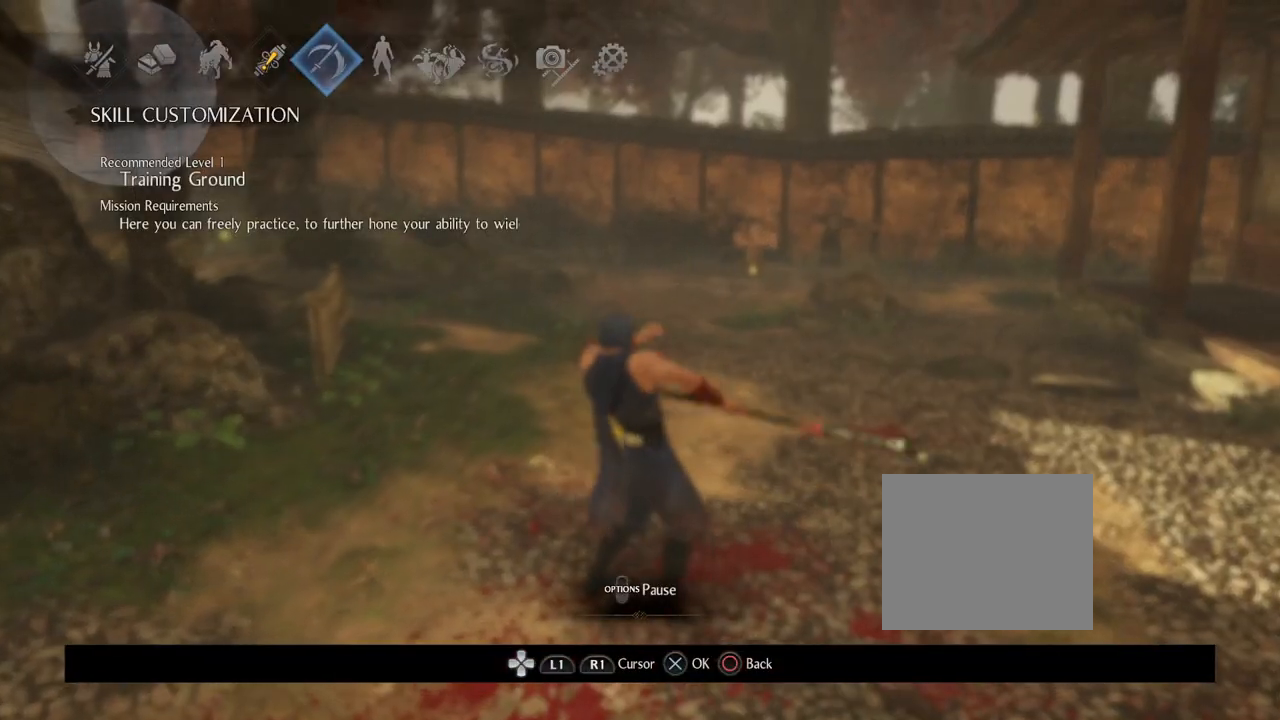
{"buttons": [], "left_stick": "center", "right_stick": "center", "events": []}
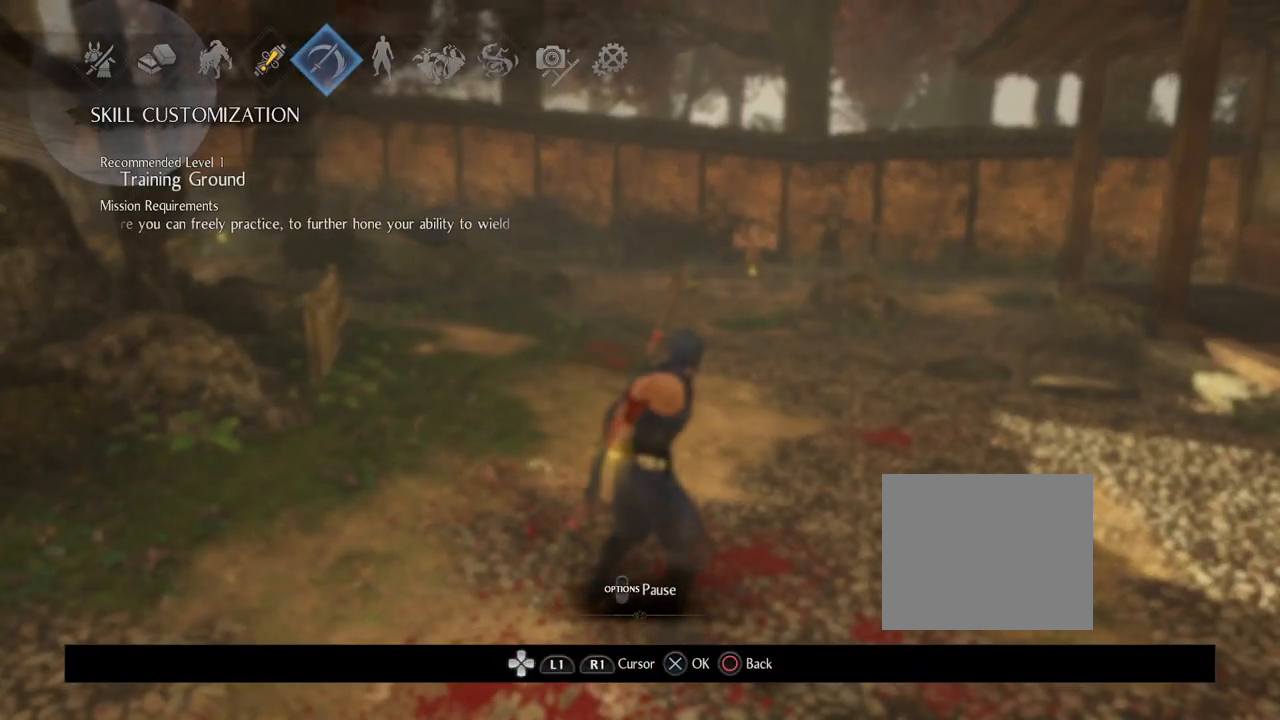
{"buttons": [], "left_stick": "center", "right_stick": "center", "events": []}
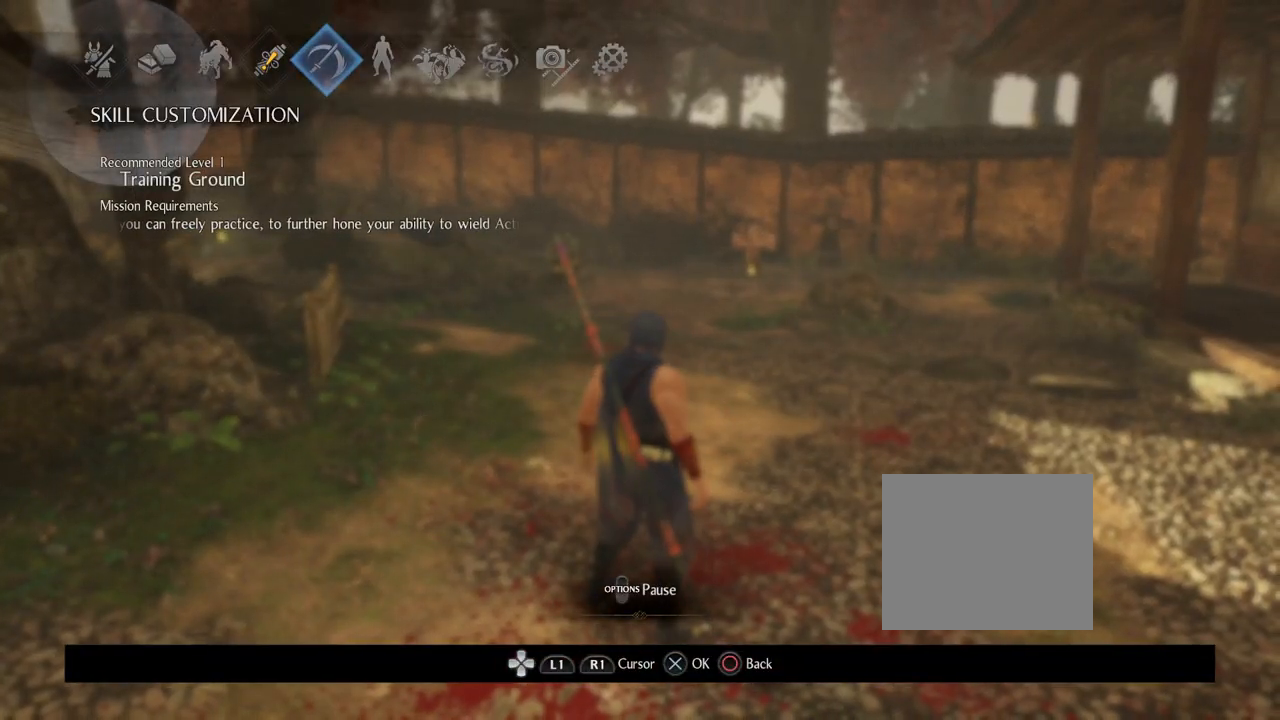
{"buttons": [], "left_stick": "center", "right_stick": "center", "events": []}
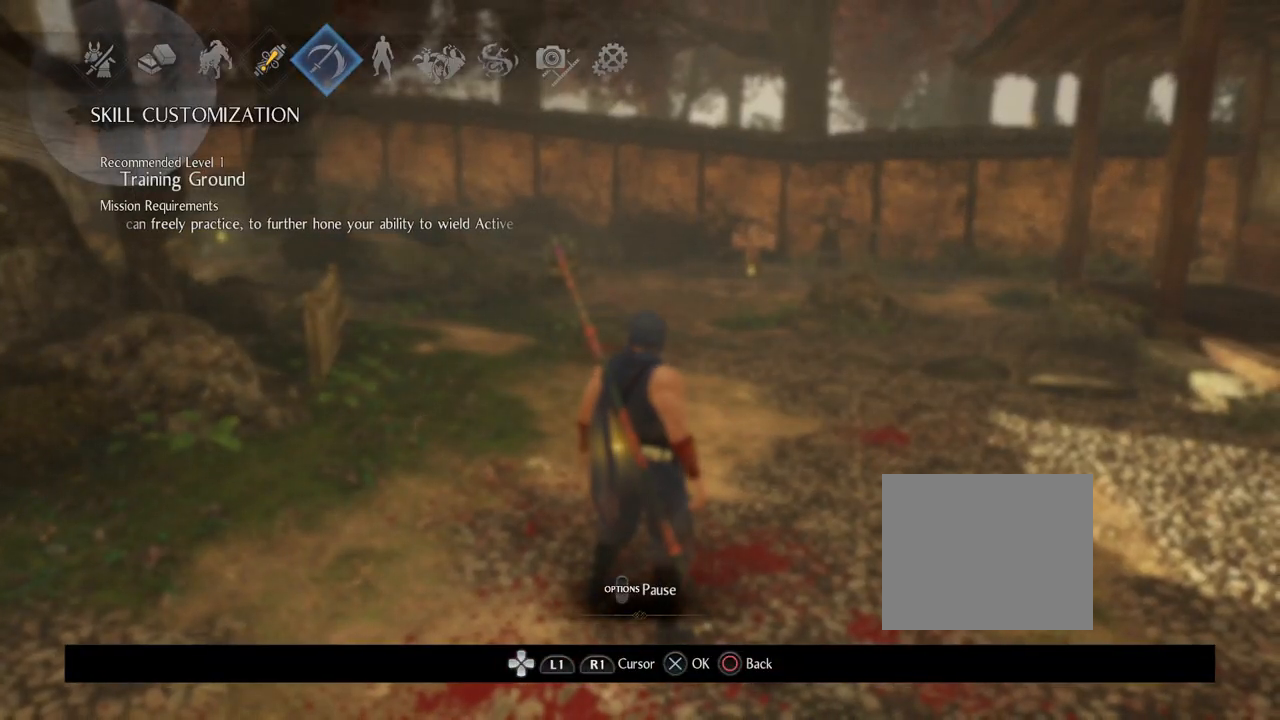
{"buttons": [], "left_stick": "center", "right_stick": "center", "events": []}
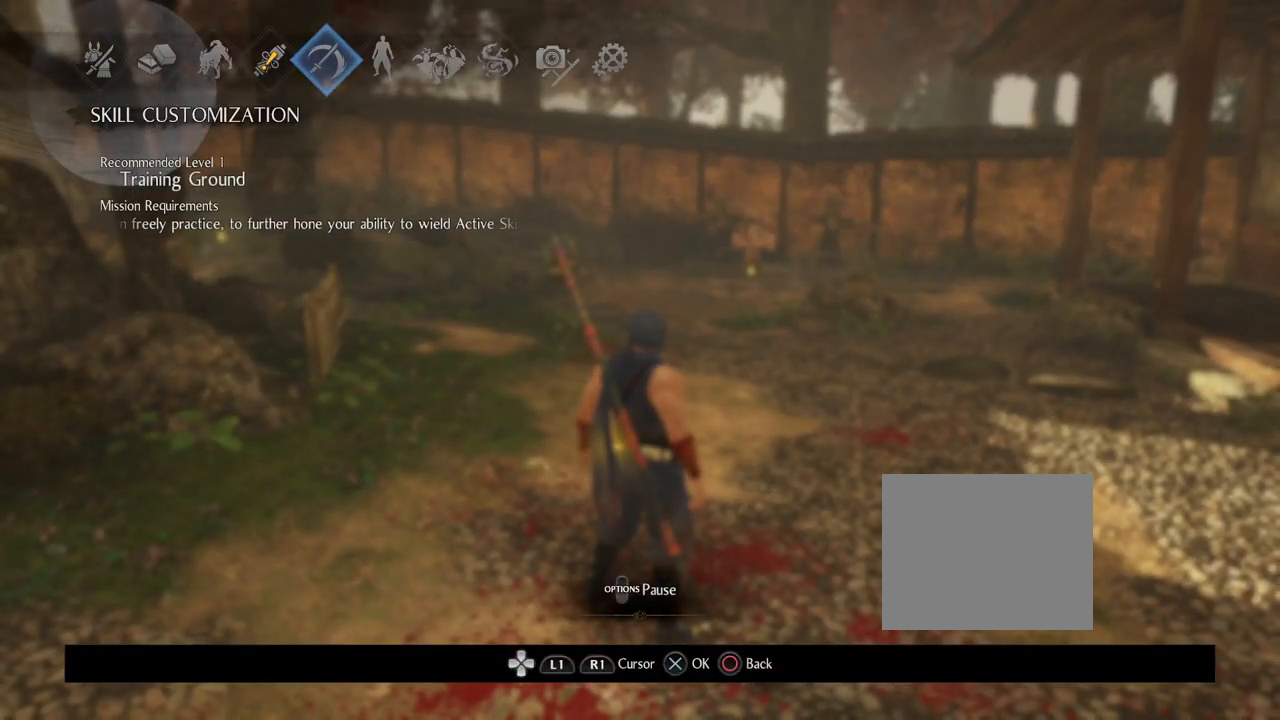
{"buttons": [], "left_stick": "center", "right_stick": "center", "events": []}
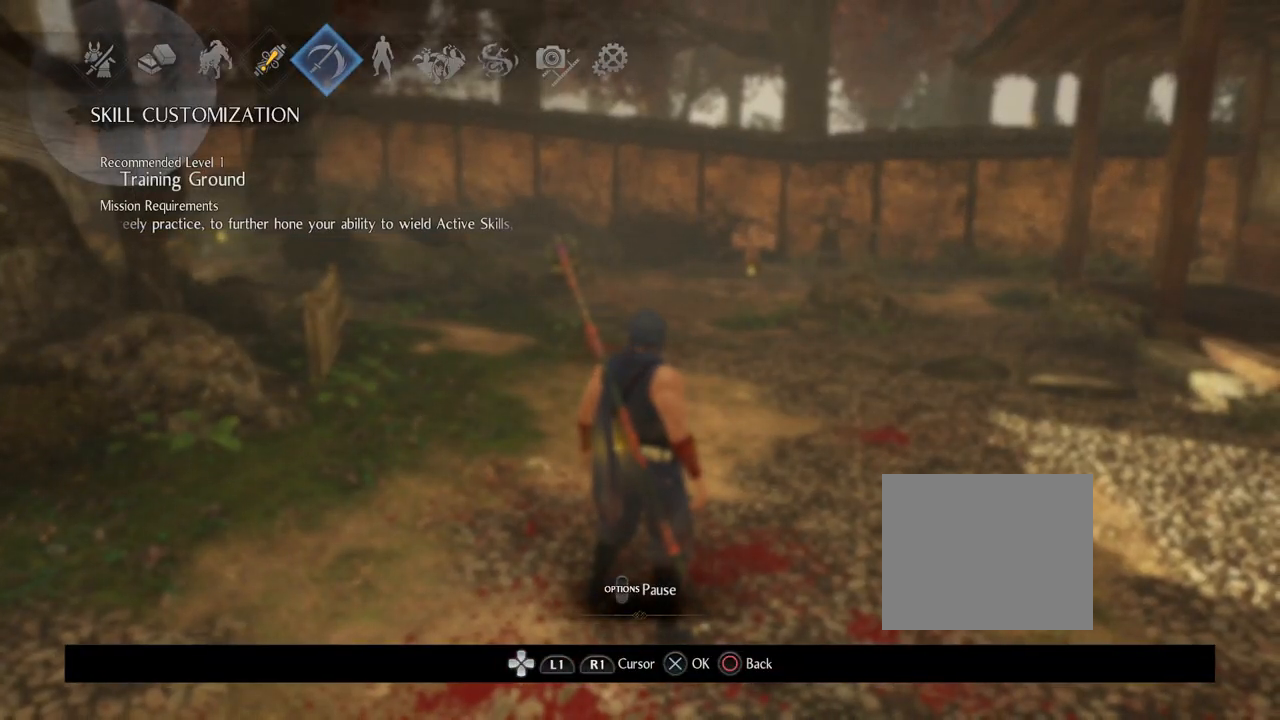
{"buttons": ["CROSS"], "left_stick": "center", "right_stick": "center", "events": [[500, "CROSS", "down"]]}
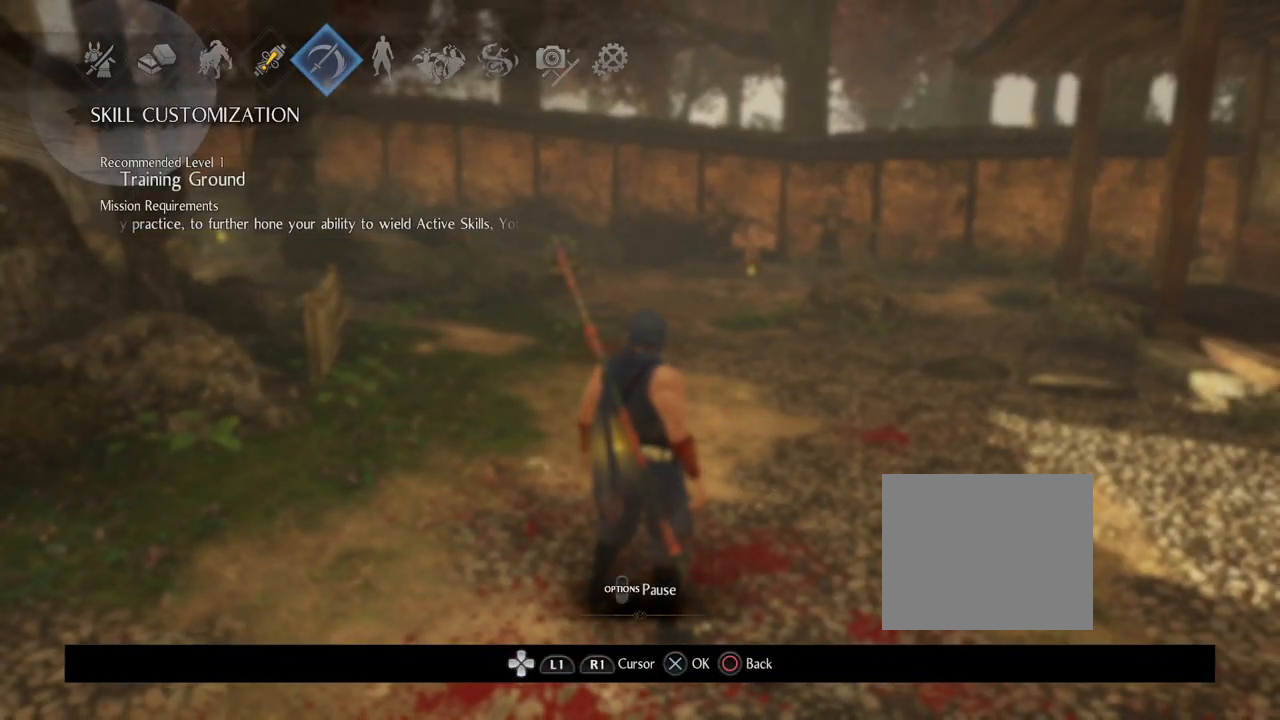
{"buttons": ["DPAD_DOWN"], "left_stick": "center", "right_stick": "center", "events": [[217, "CROSS", "up"], [467, "DPAD_DOWN", "down"]]}
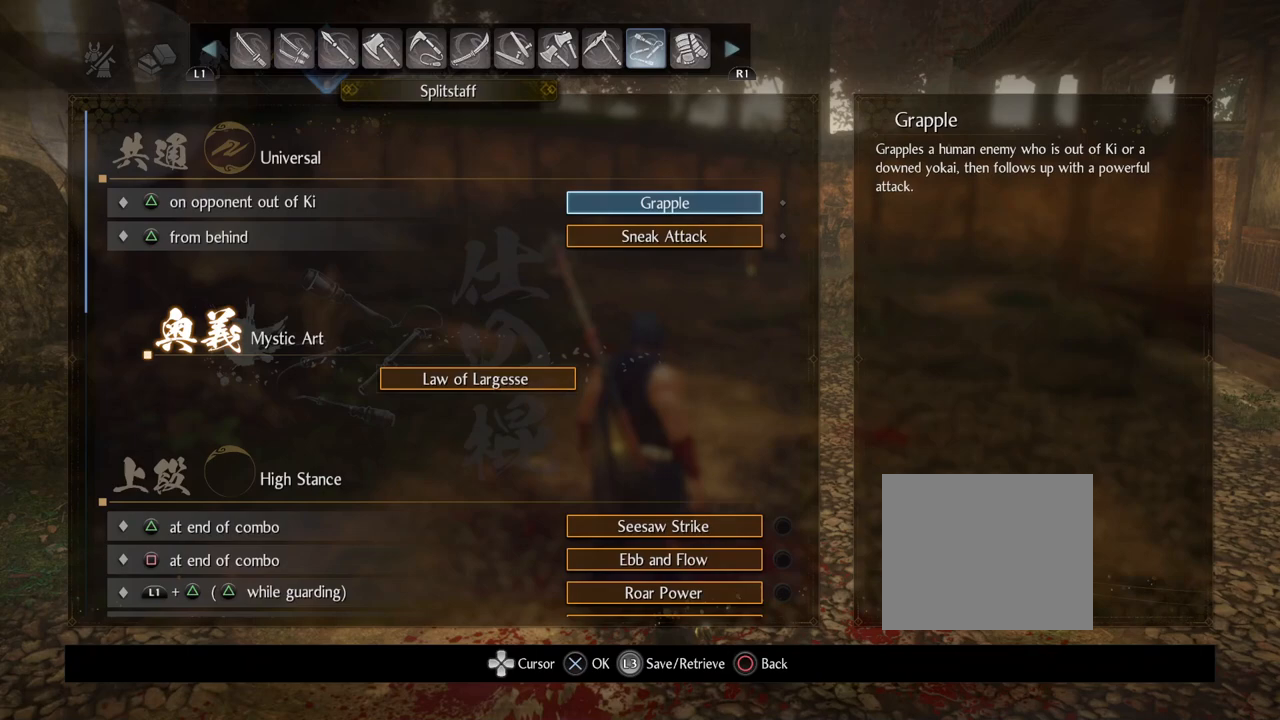
{"buttons": ["DPAD_DOWN"], "left_stick": "center", "right_stick": "center", "events": []}
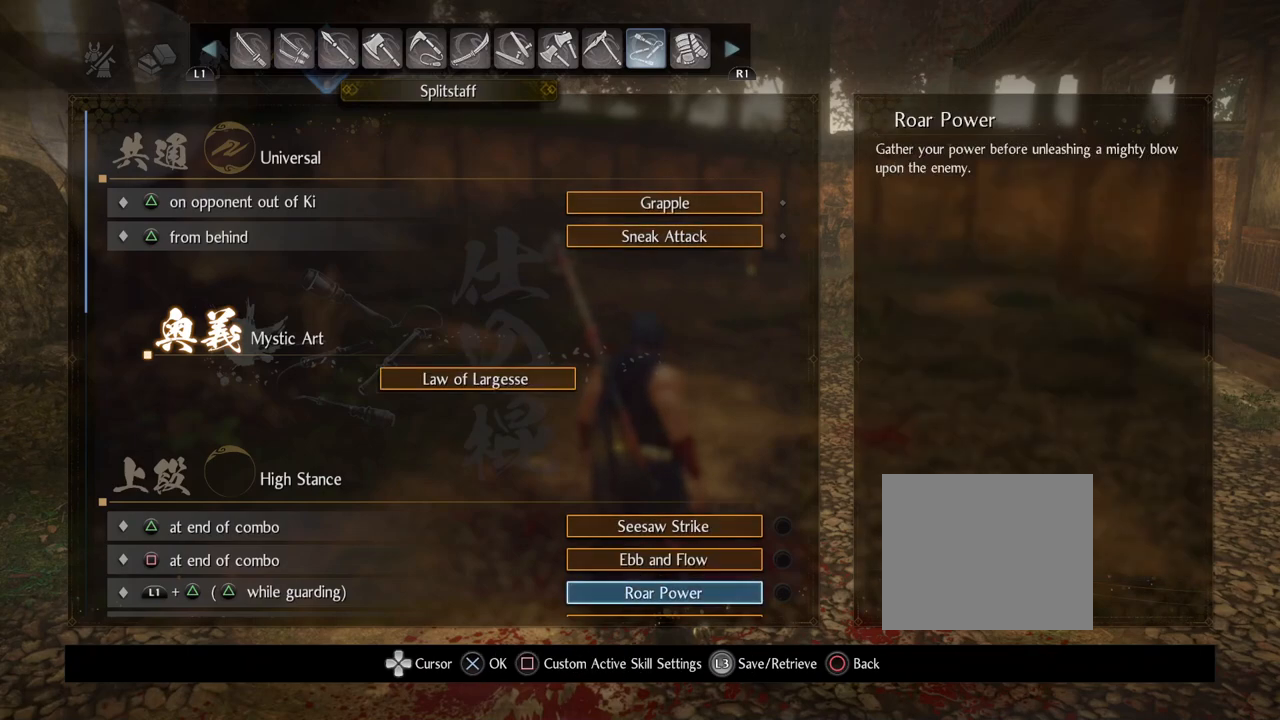
{"buttons": ["DPAD_DOWN"], "left_stick": "center", "right_stick": "center", "events": []}
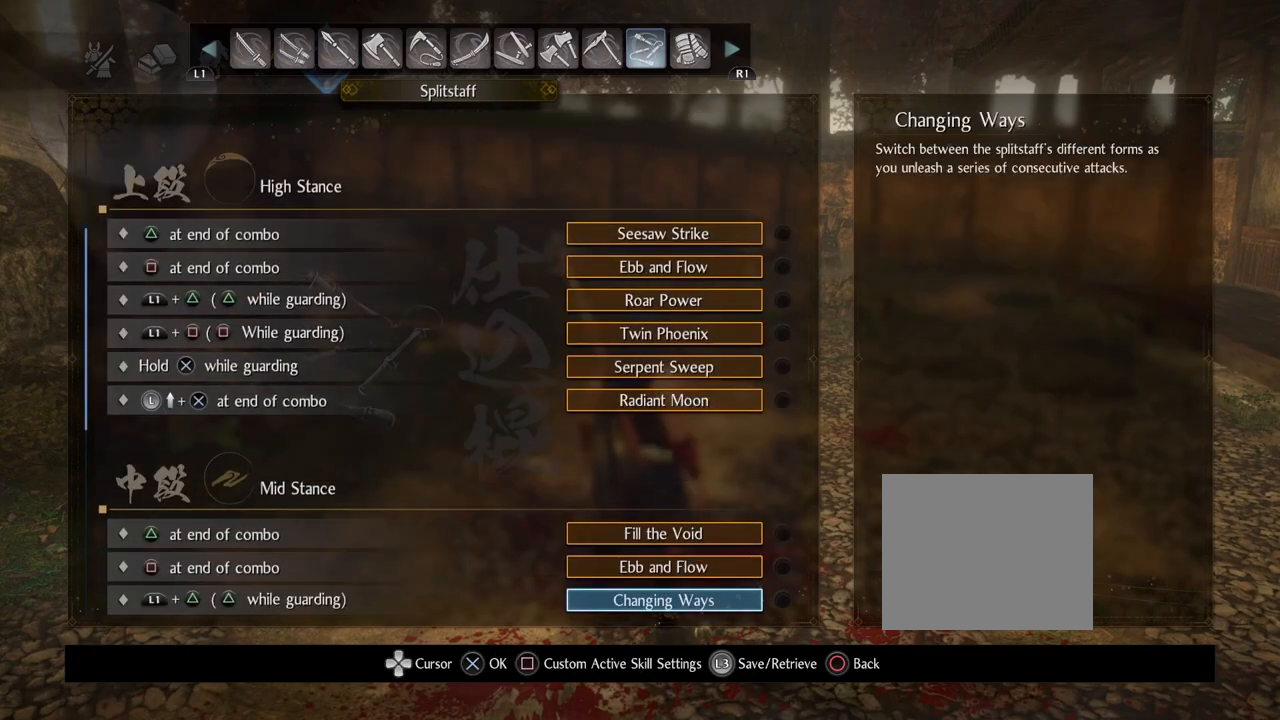
{"buttons": [], "left_stick": "center", "right_stick": "center", "events": [[450, "DPAD_DOWN", "up"]]}
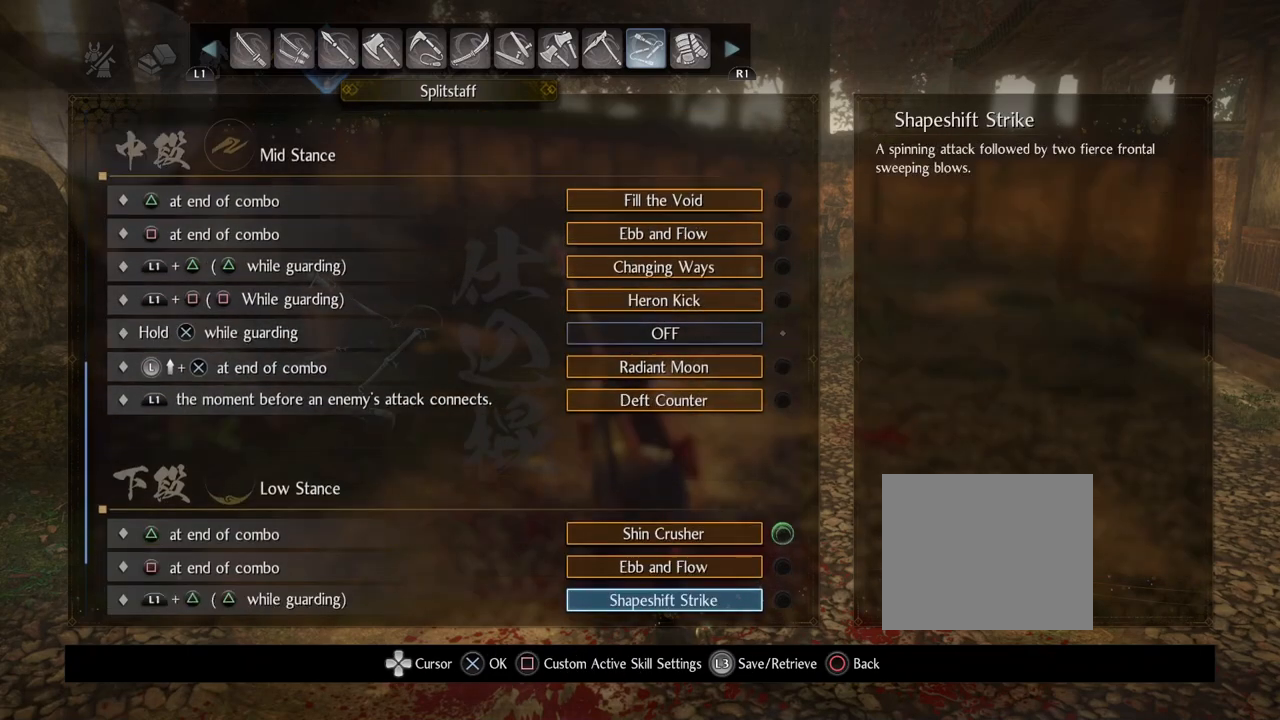
{"buttons": [], "left_stick": "center", "right_stick": "center", "events": []}
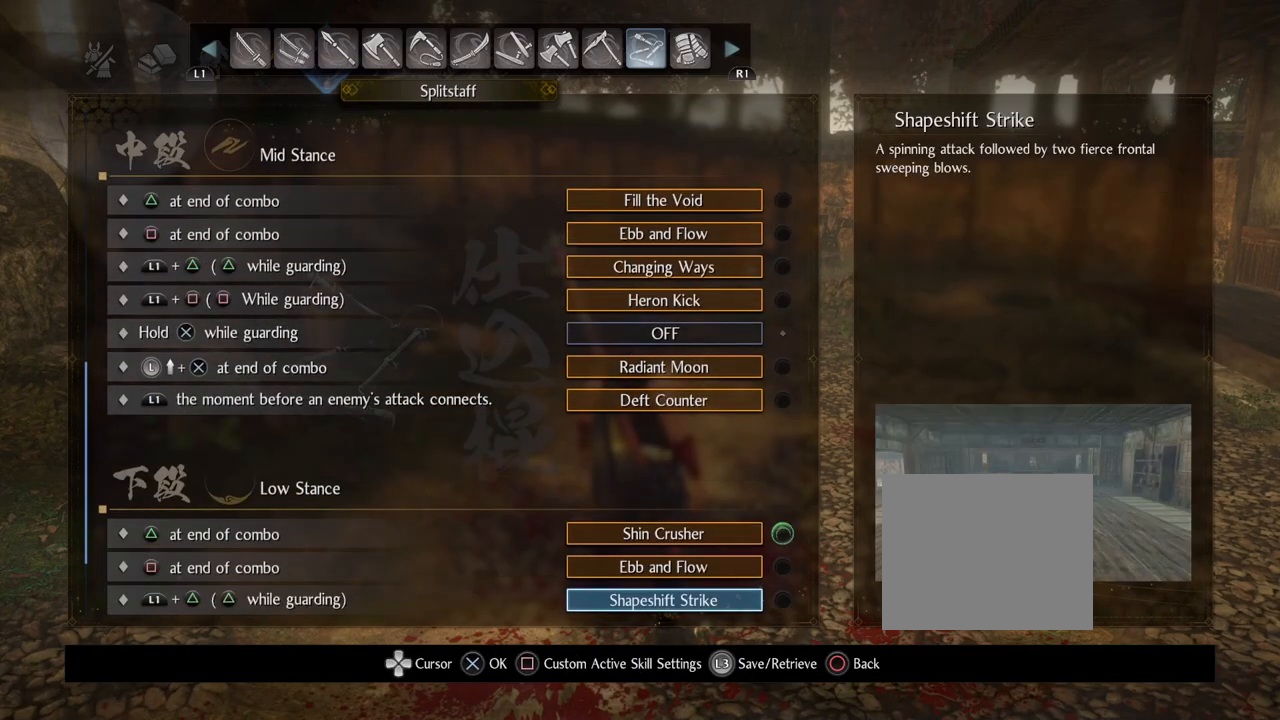
{"buttons": [], "left_stick": "center", "right_stick": "center", "events": []}
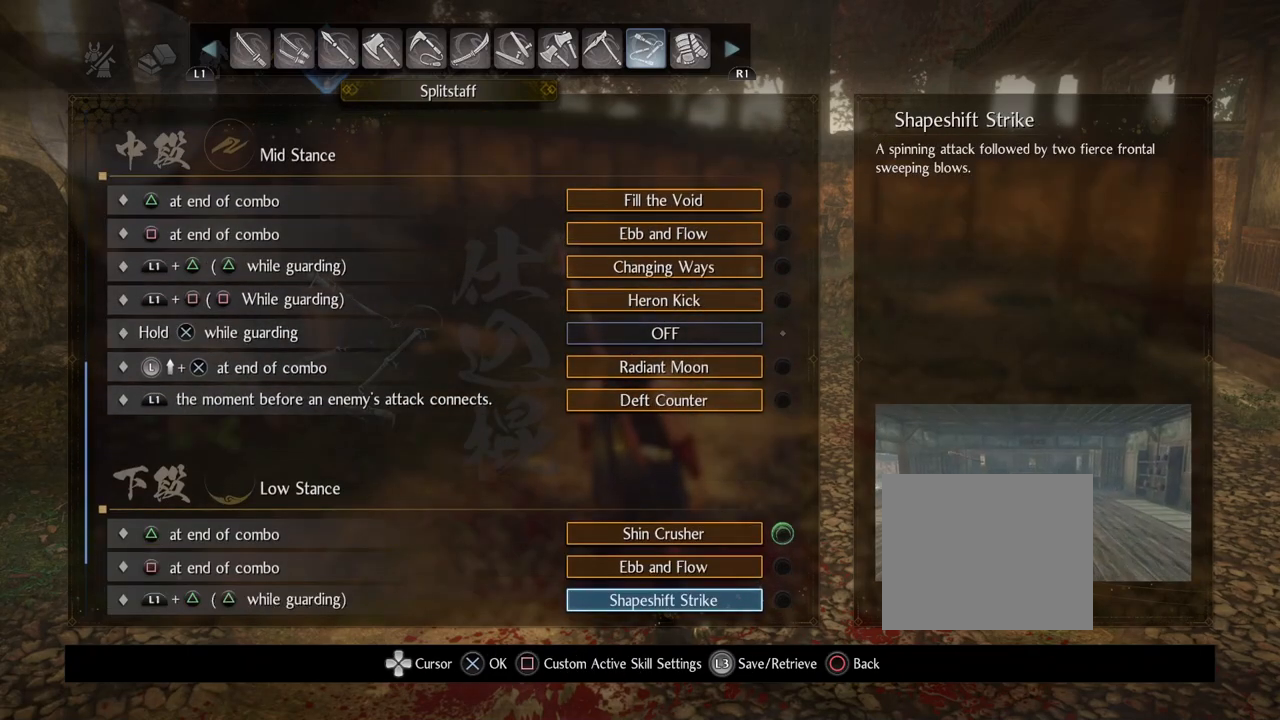
{"buttons": [], "left_stick": "center", "right_stick": "center", "events": []}
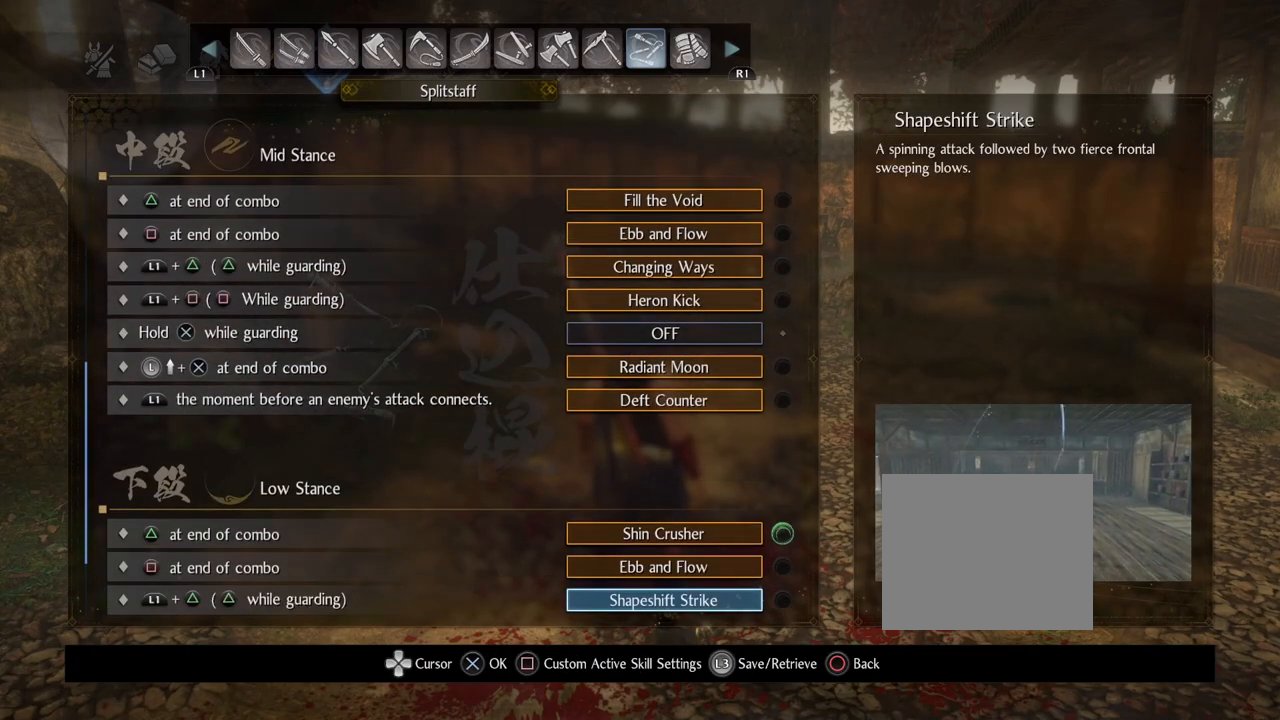
{"buttons": [], "left_stick": "center", "right_stick": "center", "events": []}
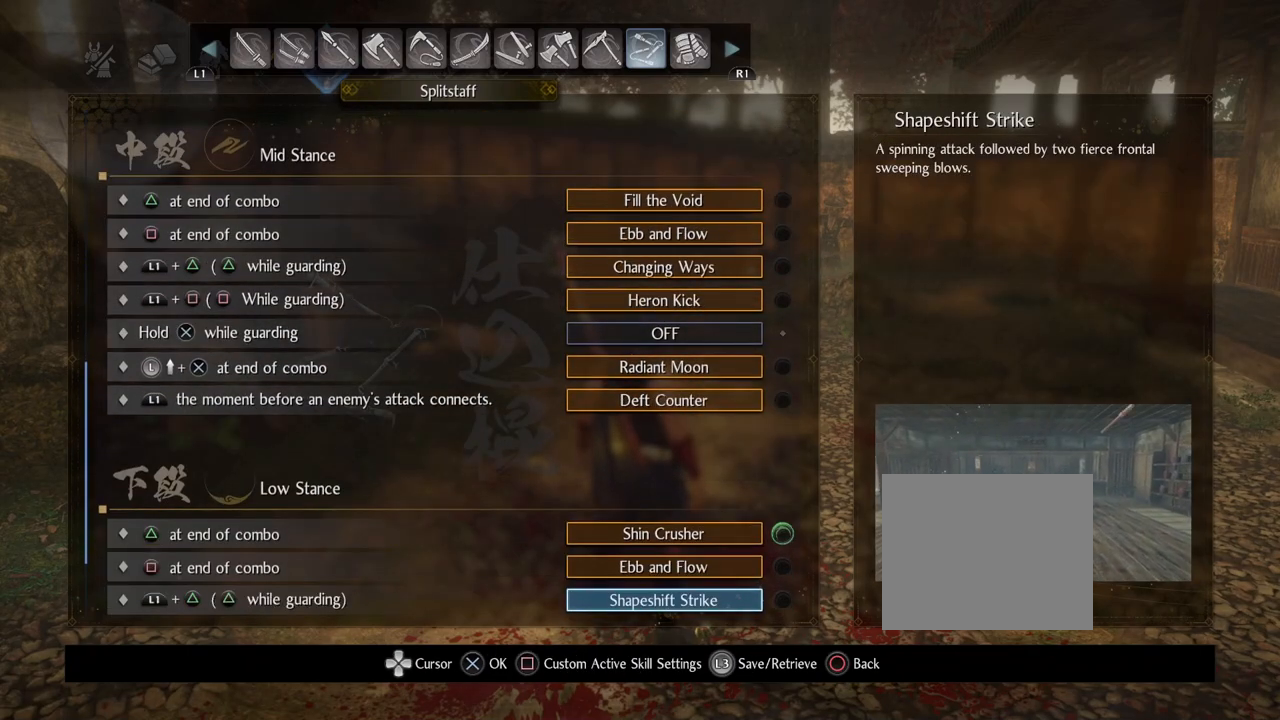
{"buttons": [], "left_stick": "center", "right_stick": "center", "events": []}
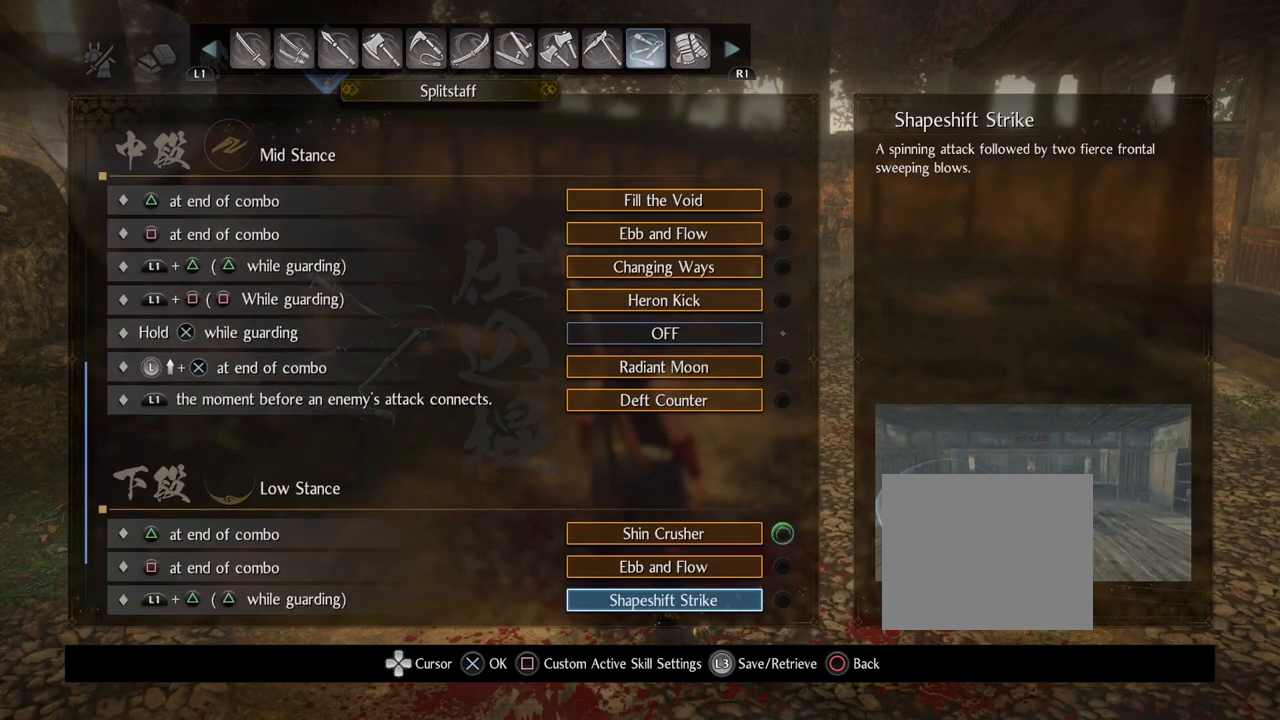
{"buttons": [], "left_stick": "center", "right_stick": "center", "events": []}
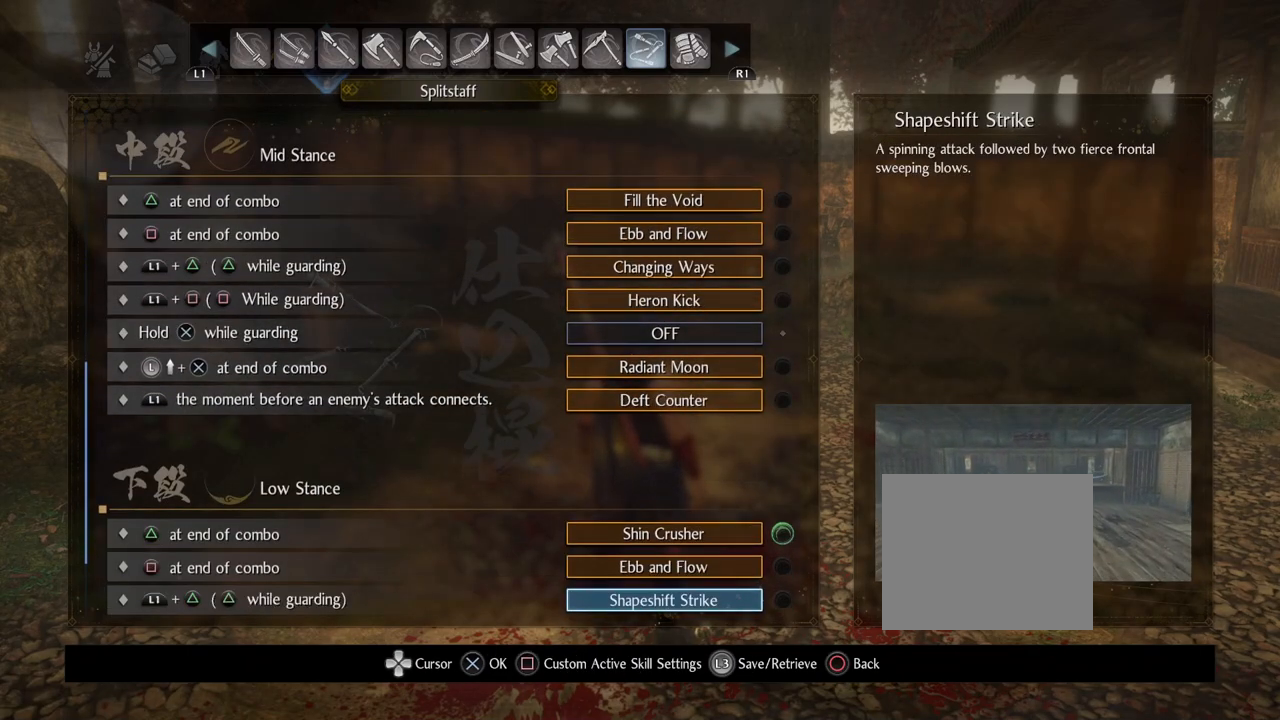
{"buttons": [], "left_stick": "center", "right_stick": "center", "events": []}
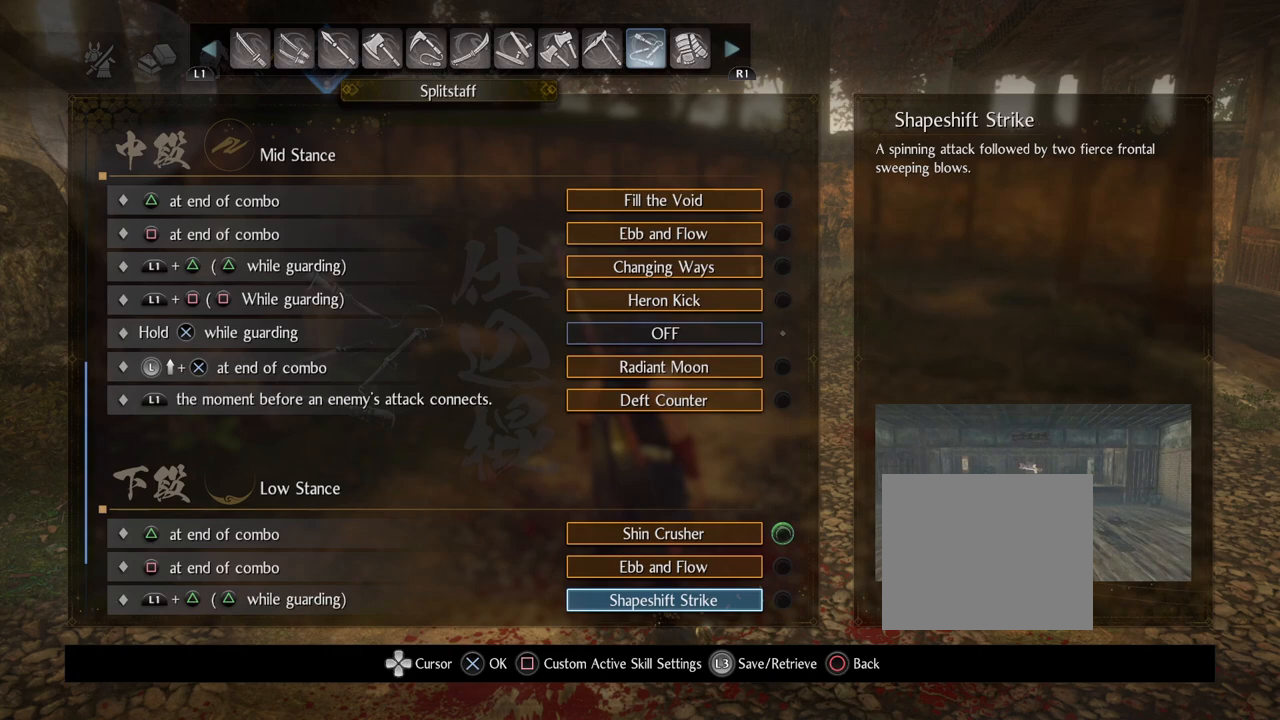
{"buttons": [], "left_stick": "center", "right_stick": "center", "events": [[183, "DPAD_DOWN", "down"], [367, "DPAD_DOWN", "up"]]}
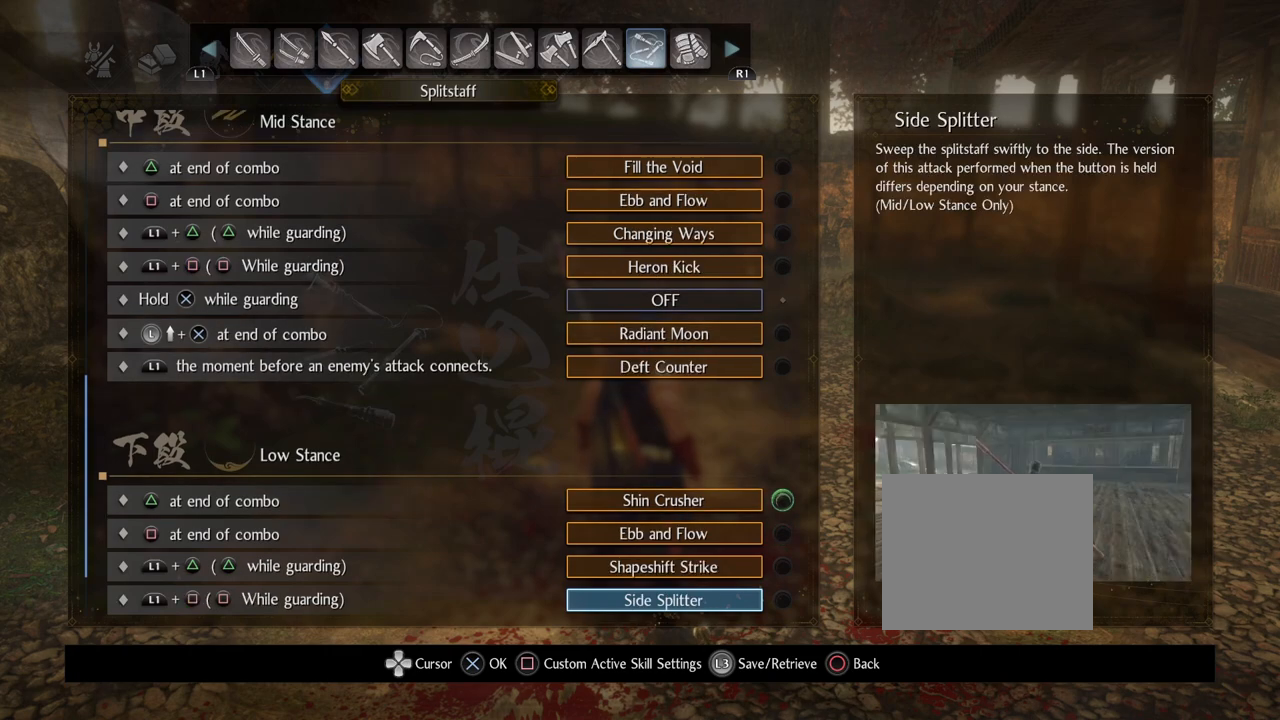
{"buttons": [], "left_stick": "center", "right_stick": "center", "events": []}
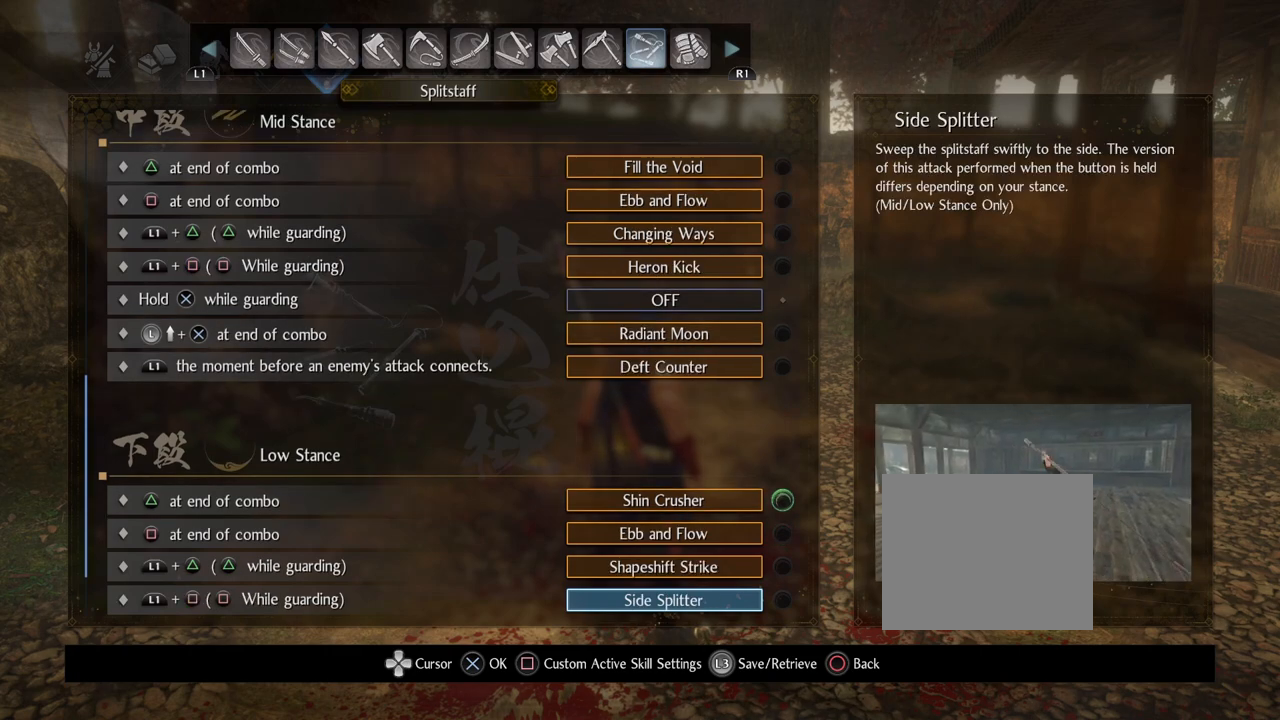
{"buttons": [], "left_stick": "center", "right_stick": "center", "events": []}
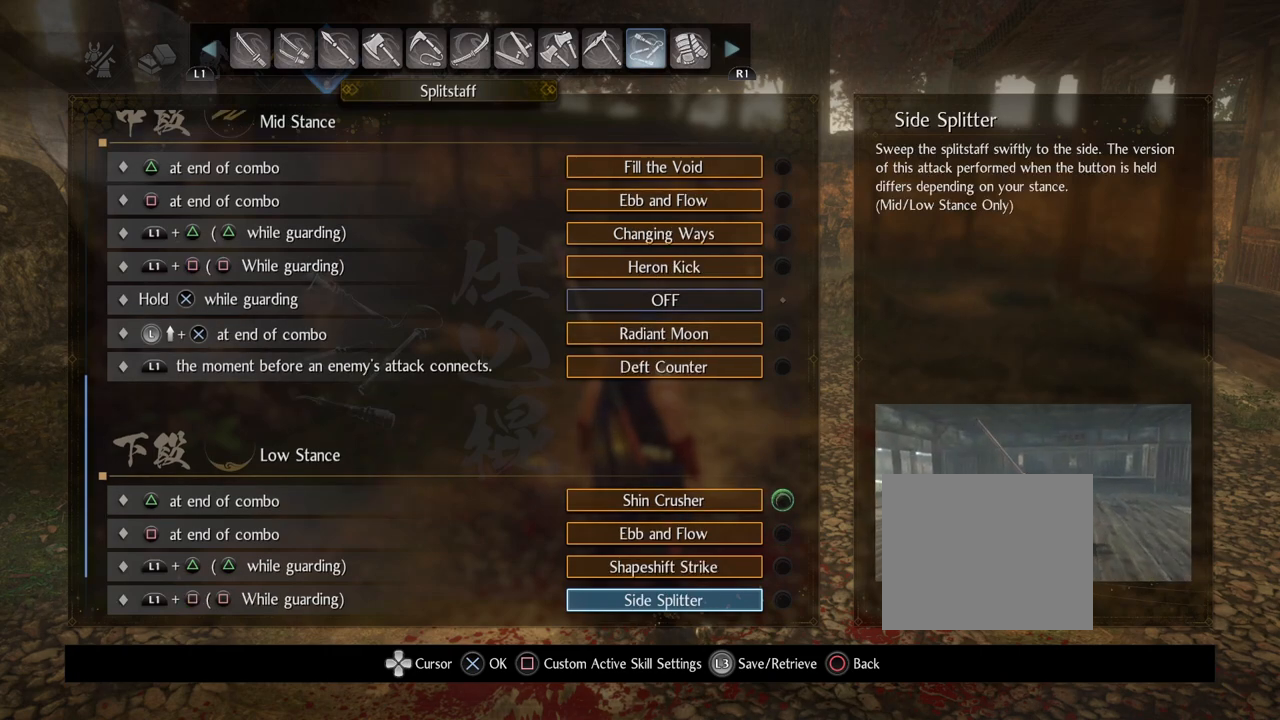
{"buttons": [], "left_stick": "center", "right_stick": "center", "events": [[133, "DPAD_DOWN", "down"], [317, "DPAD_DOWN", "up"]]}
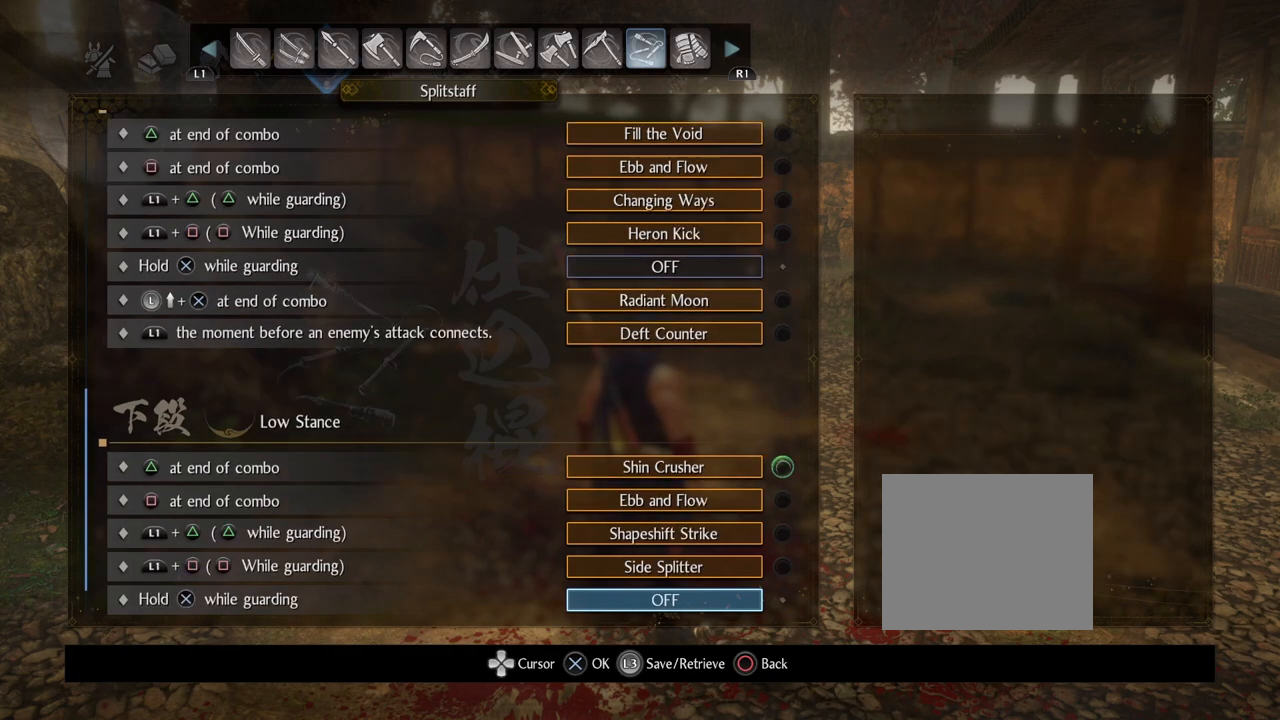
{"buttons": [], "left_stick": "center", "right_stick": "center", "events": []}
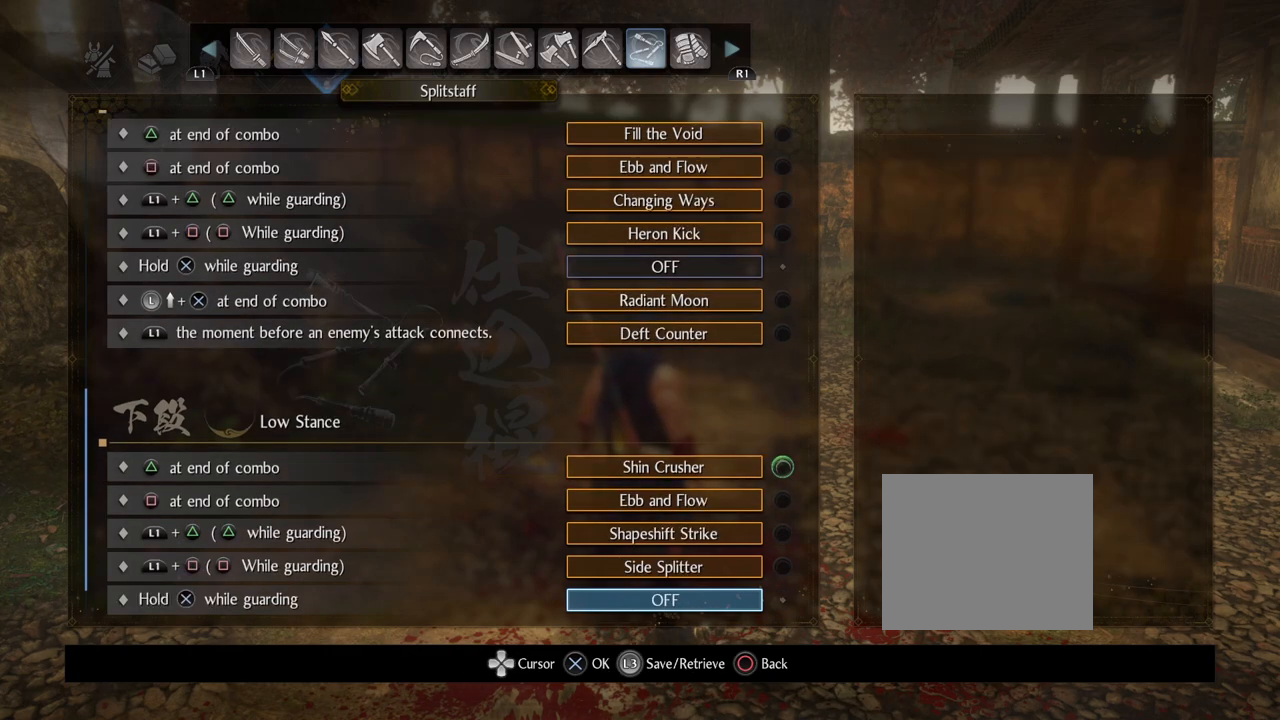
{"buttons": [], "left_stick": "center", "right_stick": "center", "events": []}
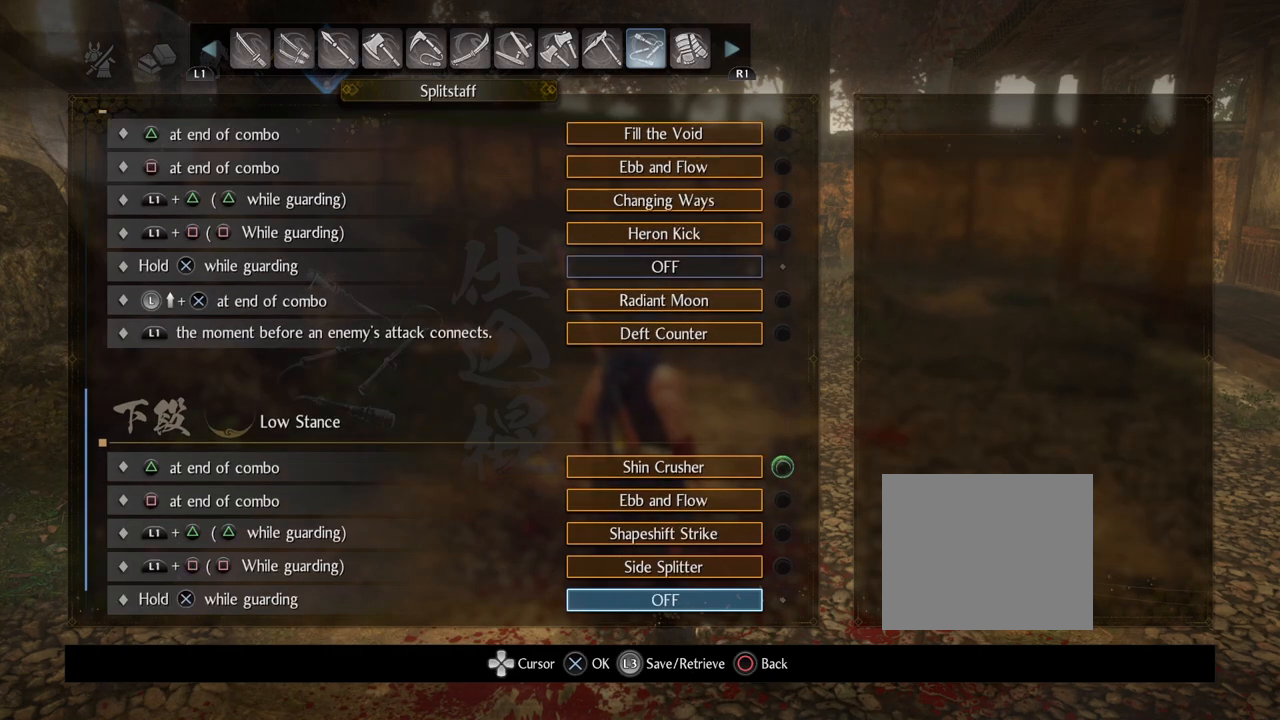
{"buttons": [], "left_stick": "center", "right_stick": "center", "events": []}
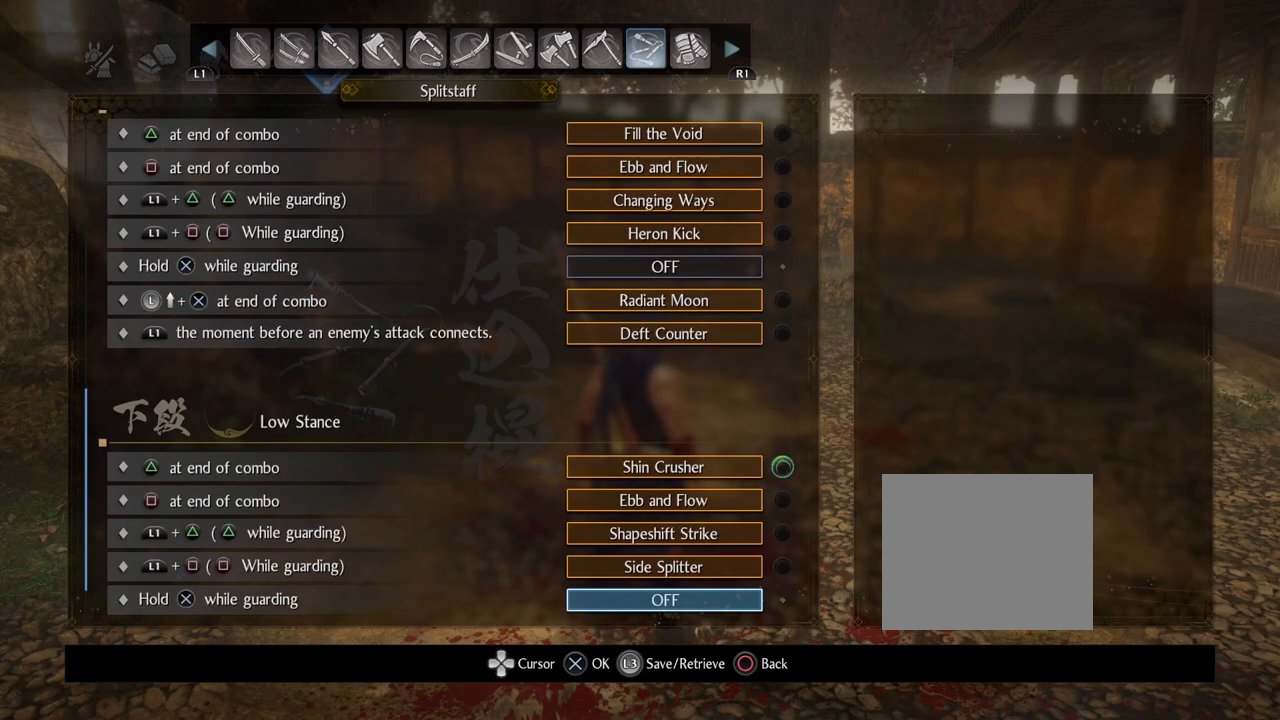
{"buttons": ["DPAD_DOWN"], "left_stick": "center", "right_stick": "center", "events": [[333, "DPAD_DOWN", "down"]]}
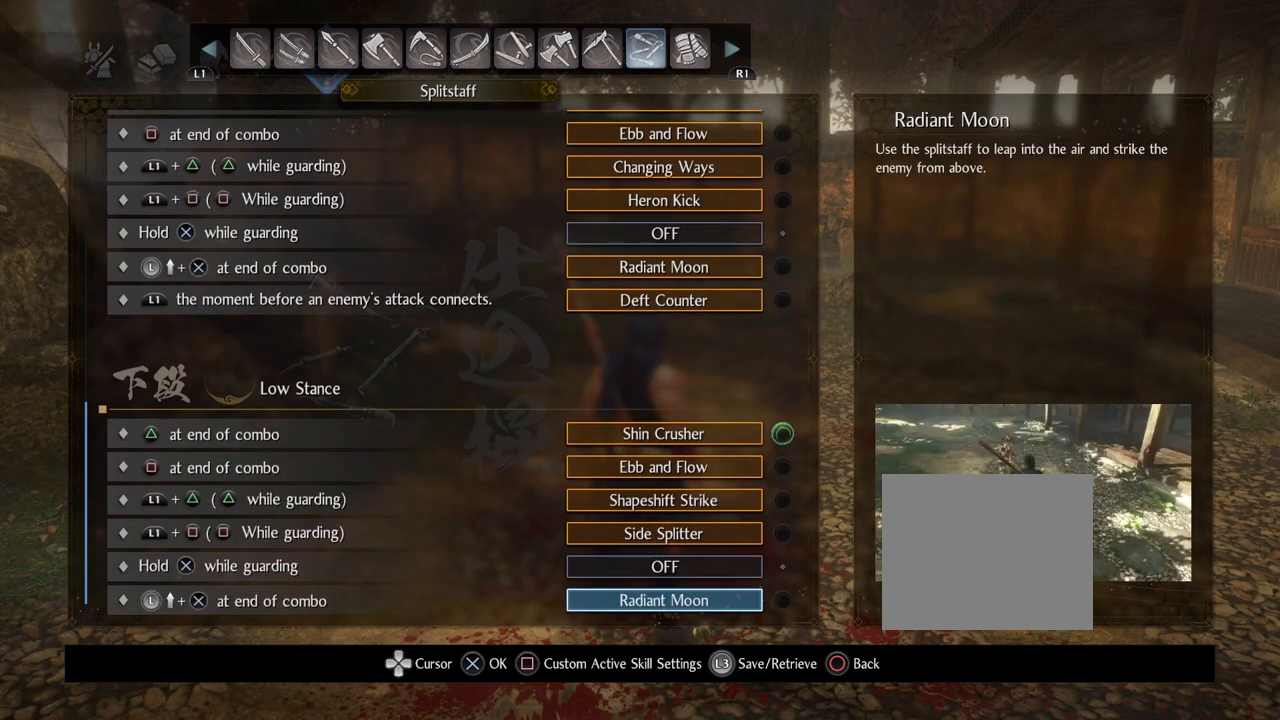
{"buttons": [], "left_stick": "center", "right_stick": "center", "events": [[17, "DPAD_DOWN", "up"]]}
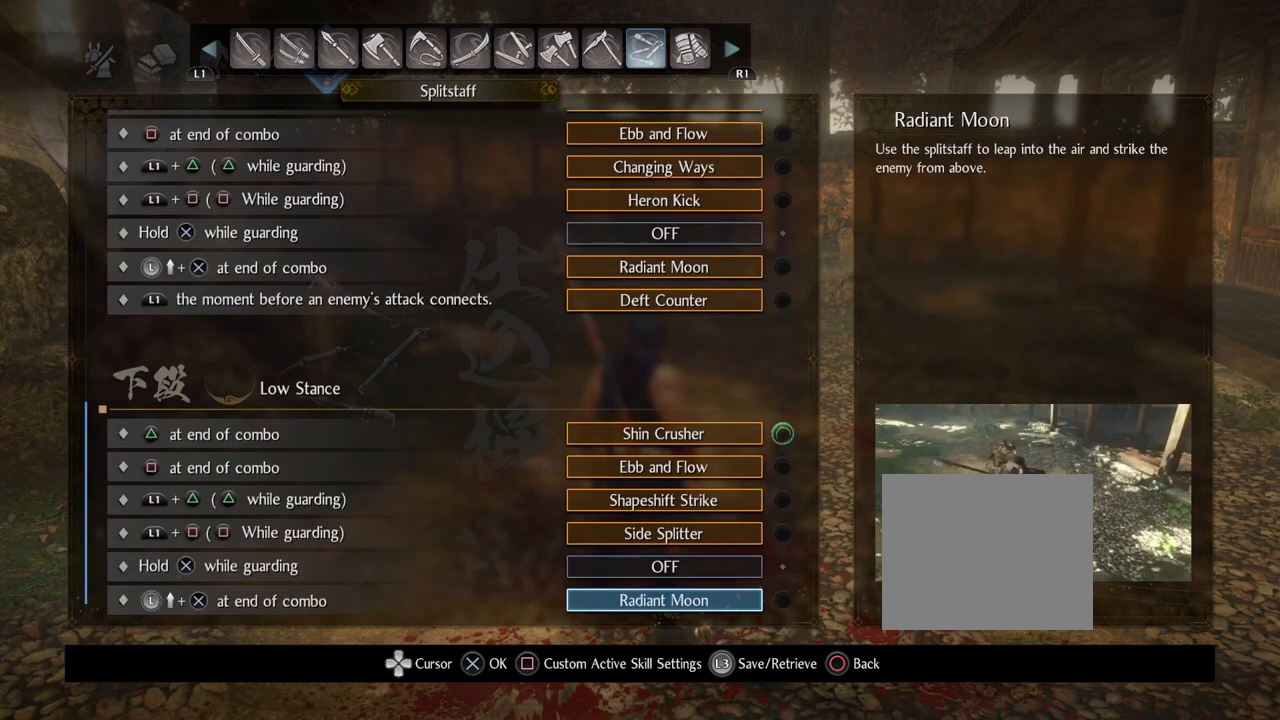
{"buttons": [], "left_stick": "center", "right_stick": "center", "events": [[267, "DPAD_DOWN", "down"], [417, "DPAD_DOWN", "up"]]}